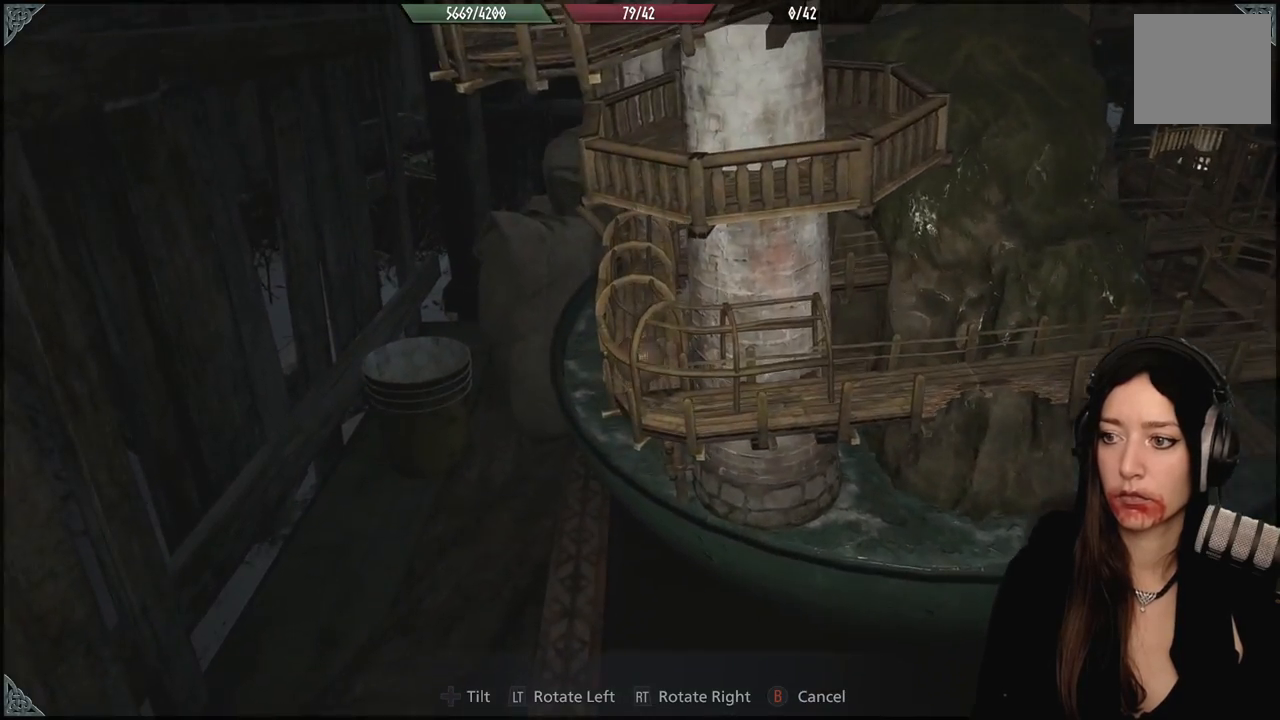
Gameplay with a controller (Xbox layout); each line is a JSON object with the inputs held at the frame after it. "events" lists button and stick changes between this image and that frame as [ms after this image, input, new state], when the widget could be followed in between.
{"buttons": ["L2"], "left_stick": "center", "right_stick": "center", "events": [[317, "L2", "down"], [383, "right_stick", "center"]]}
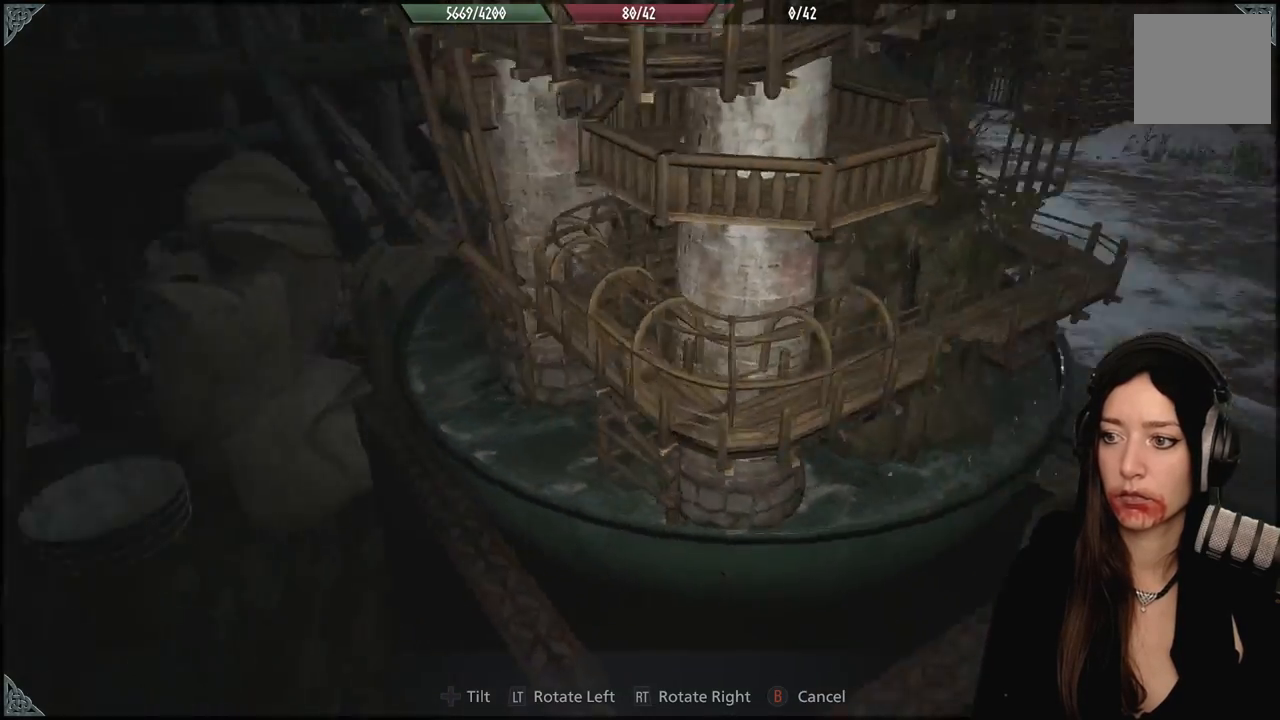
{"buttons": [], "left_stick": "center", "right_stick": "center", "events": [[67, "L2", "up"]]}
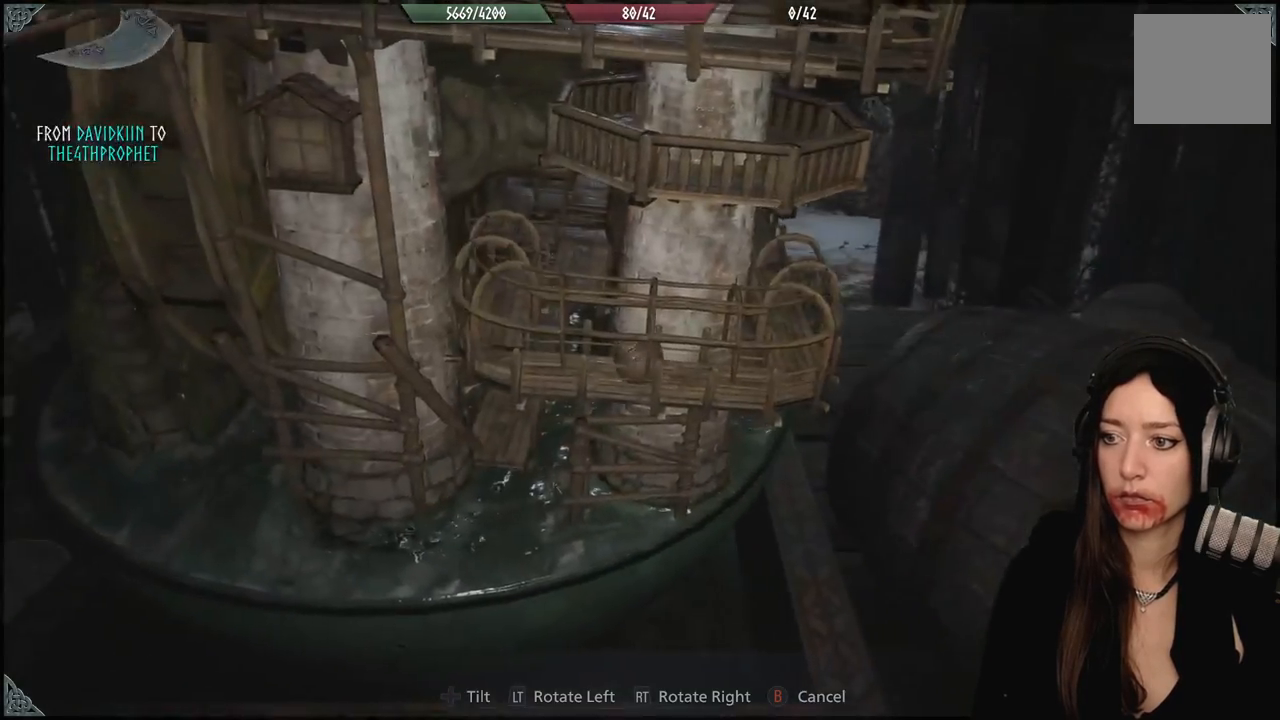
{"buttons": [], "left_stick": "center", "right_stick": "center", "events": [[133, "left_stick", "left"], [317, "left_stick", "up-left"], [417, "left_stick", "center"]]}
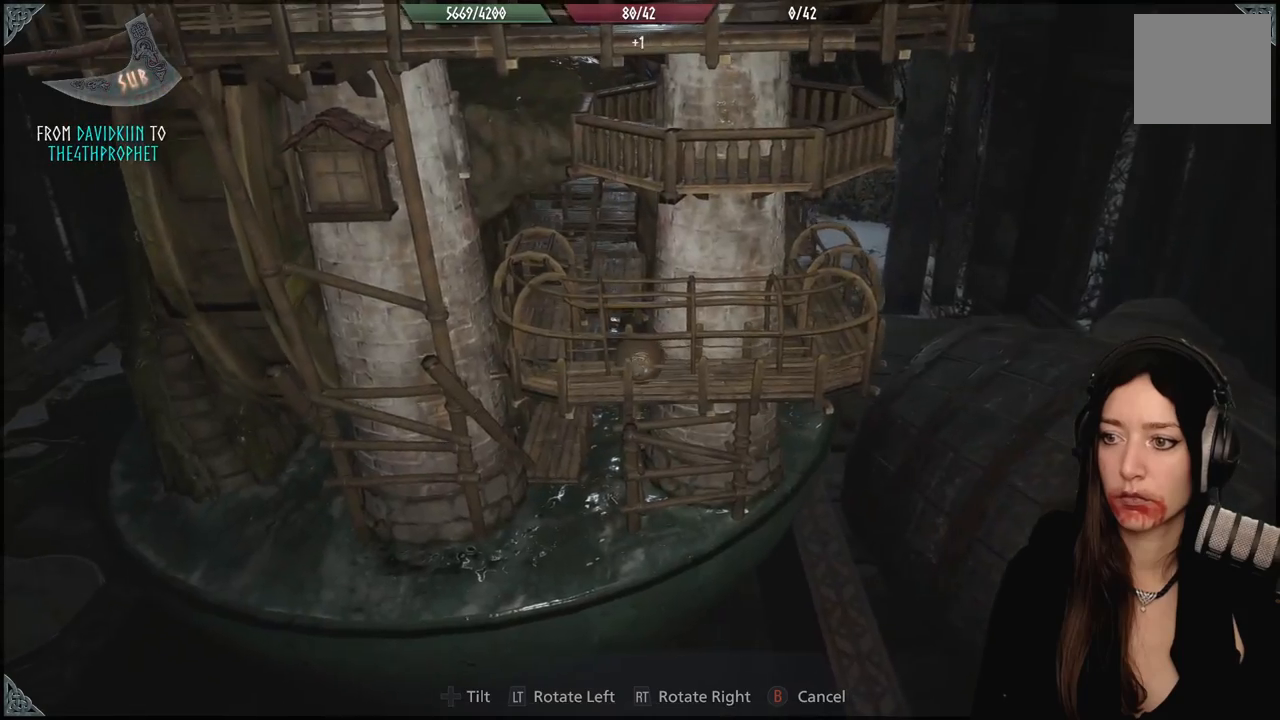
{"buttons": [], "left_stick": "center", "right_stick": "center", "events": [[67, "left_stick", "up-left"], [283, "left_stick", "center"]]}
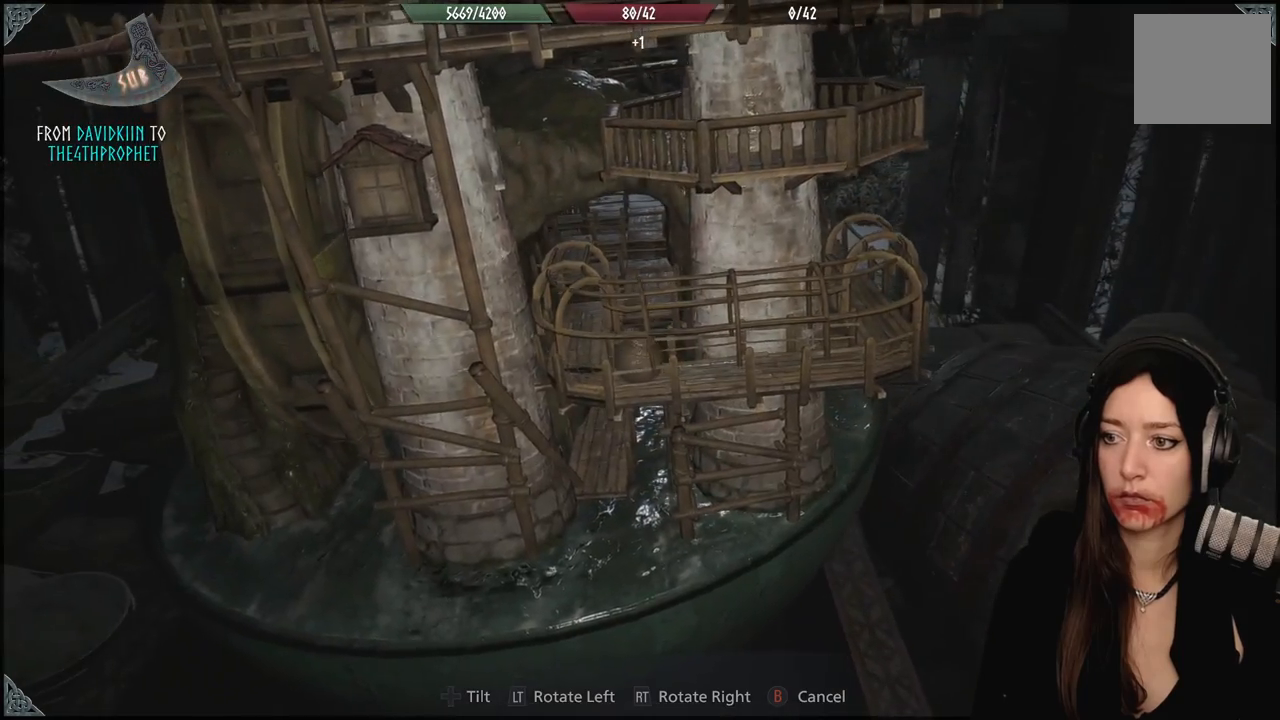
{"buttons": [], "left_stick": "down", "right_stick": "center", "events": [[350, "left_stick", "down"]]}
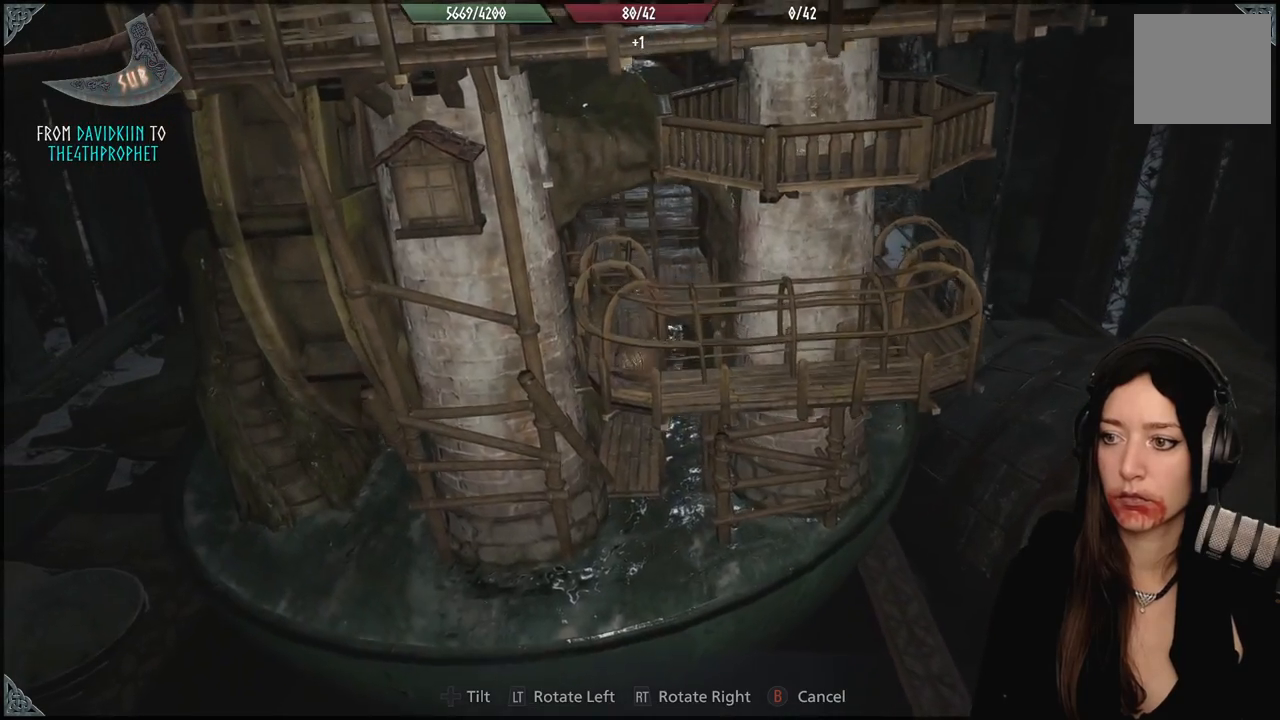
{"buttons": [], "left_stick": "center", "right_stick": "center", "events": [[17, "left_stick", "center"], [67, "left_stick", "up"], [367, "left_stick", "center"]]}
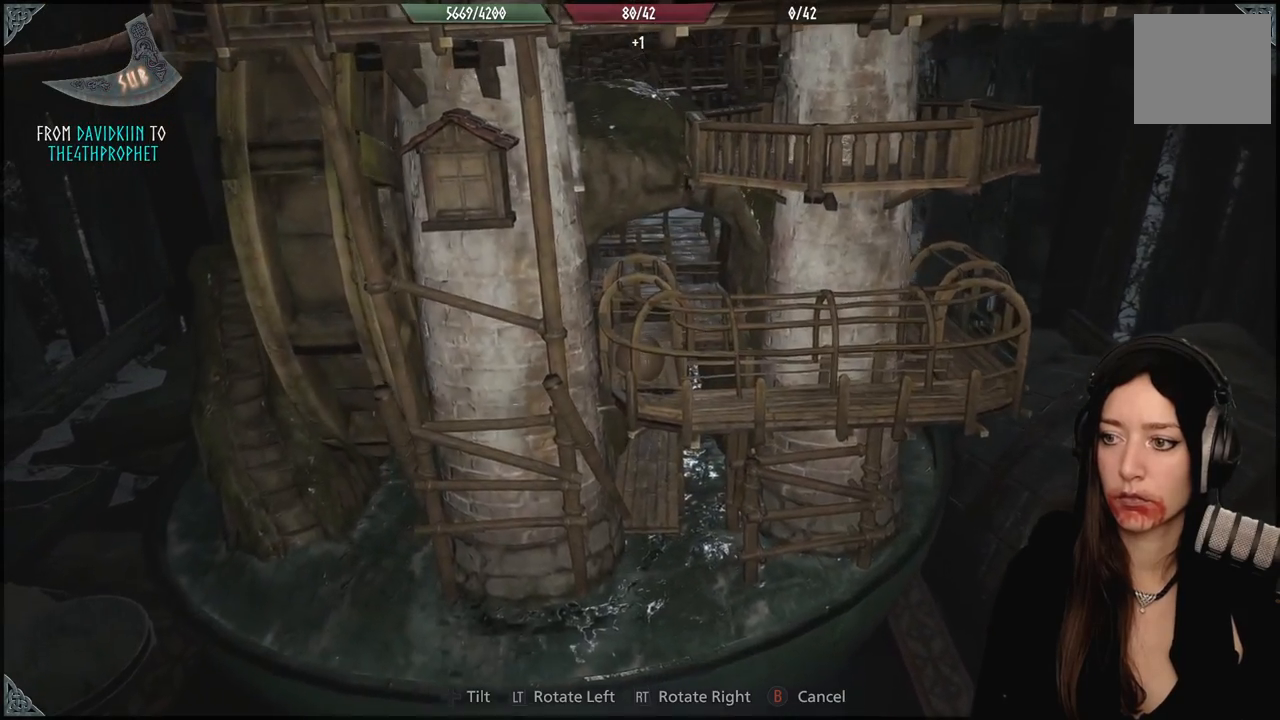
{"buttons": [], "left_stick": "center", "right_stick": "center", "events": [[333, "left_stick", "right"], [450, "left_stick", "center"]]}
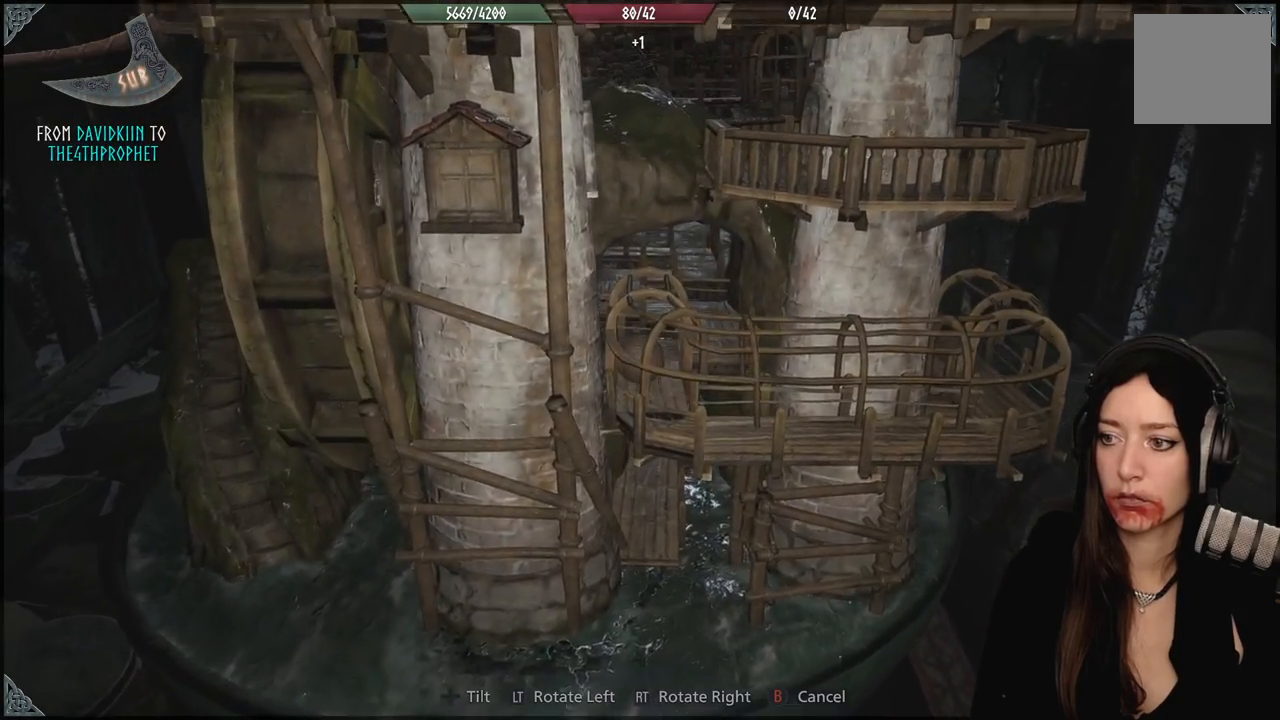
{"buttons": [], "left_stick": "down-right", "right_stick": "center", "events": [[317, "left_stick", "down-right"]]}
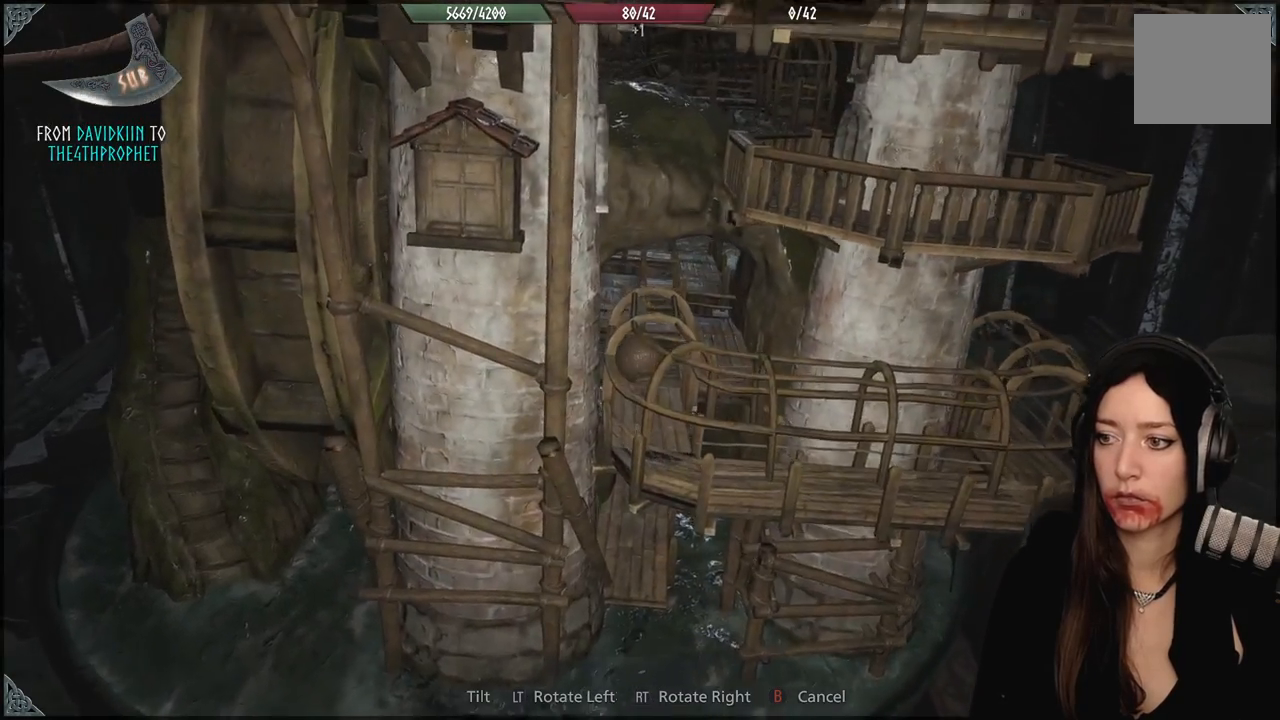
{"buttons": [], "left_stick": "center", "right_stick": "center", "events": [[100, "left_stick", "center"]]}
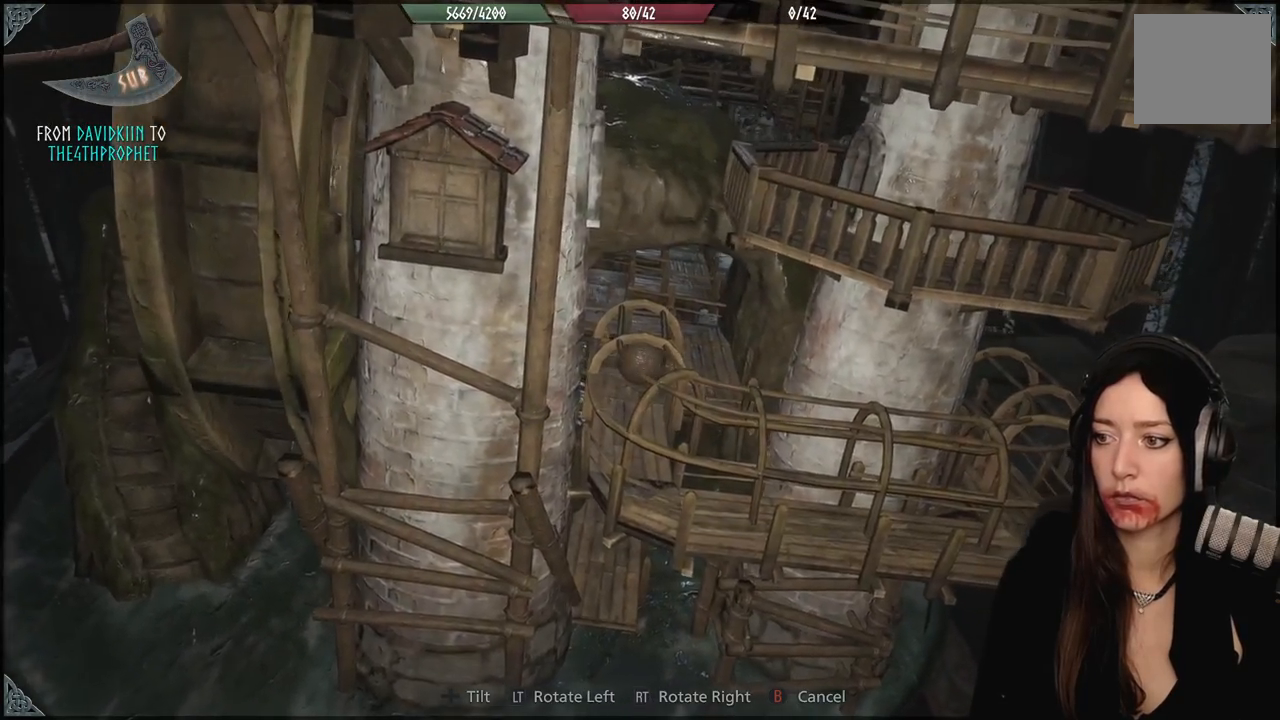
{"buttons": [], "left_stick": "center", "right_stick": "center", "events": []}
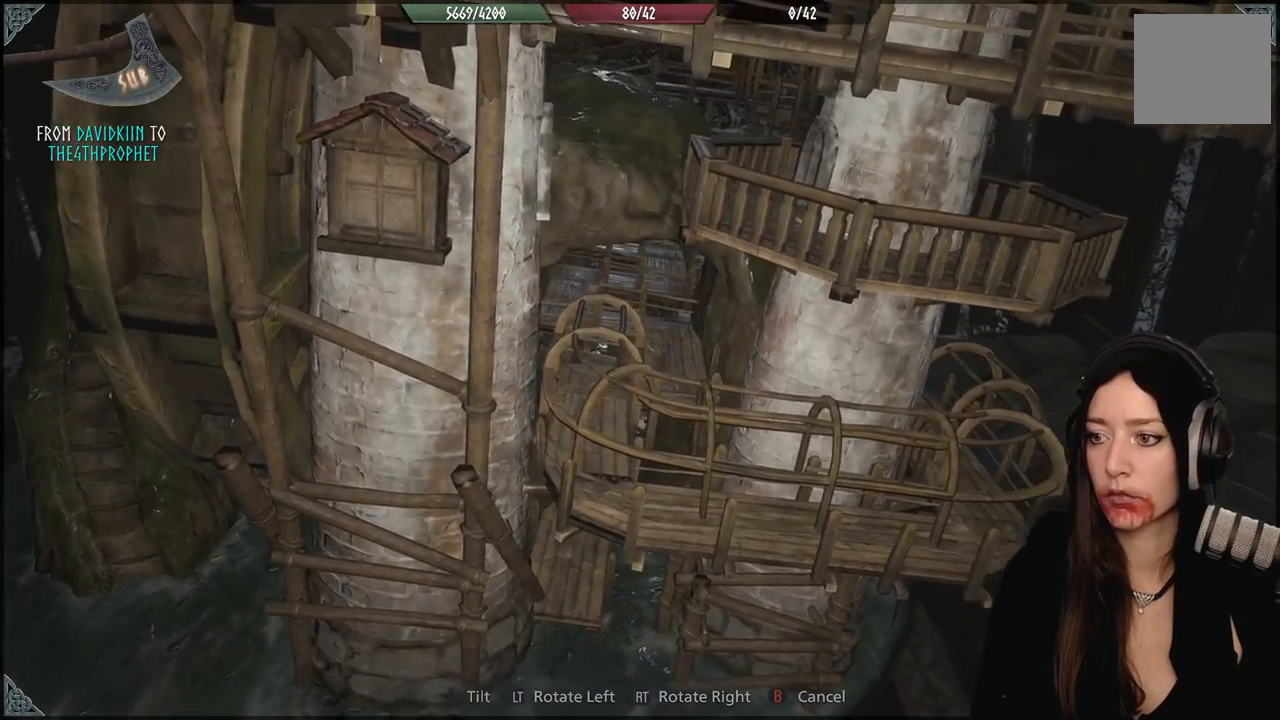
{"buttons": [], "left_stick": "up", "right_stick": "center", "events": [[250, "left_stick", "up"]]}
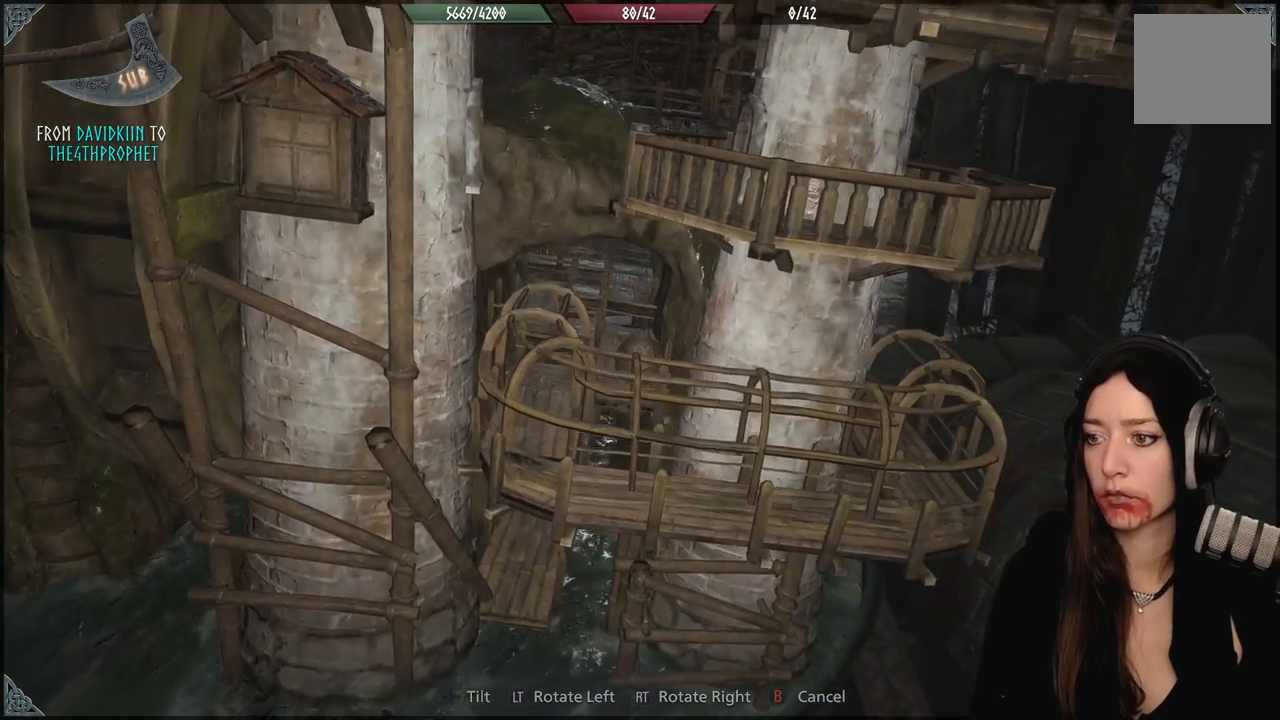
{"buttons": [], "left_stick": "up", "right_stick": "center", "events": [[17, "left_stick", "center"], [333, "left_stick", "up"]]}
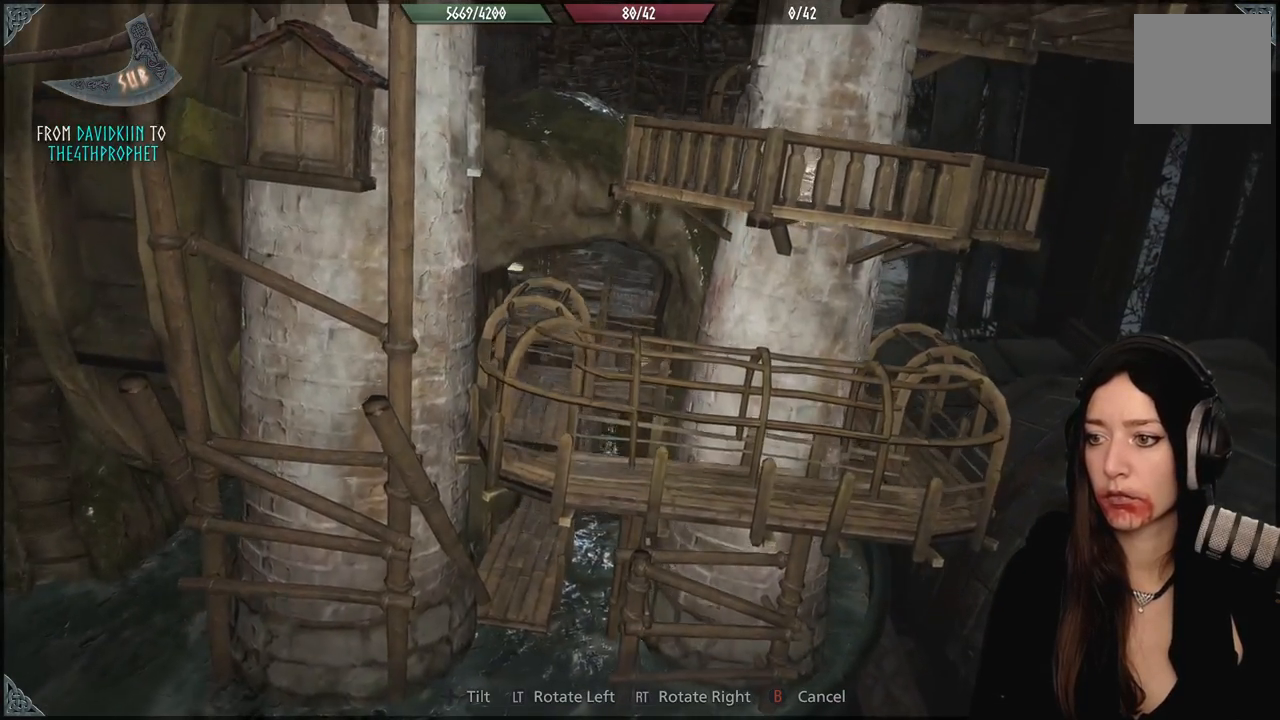
{"buttons": [], "left_stick": "center", "right_stick": "center", "events": [[100, "left_stick", "center"]]}
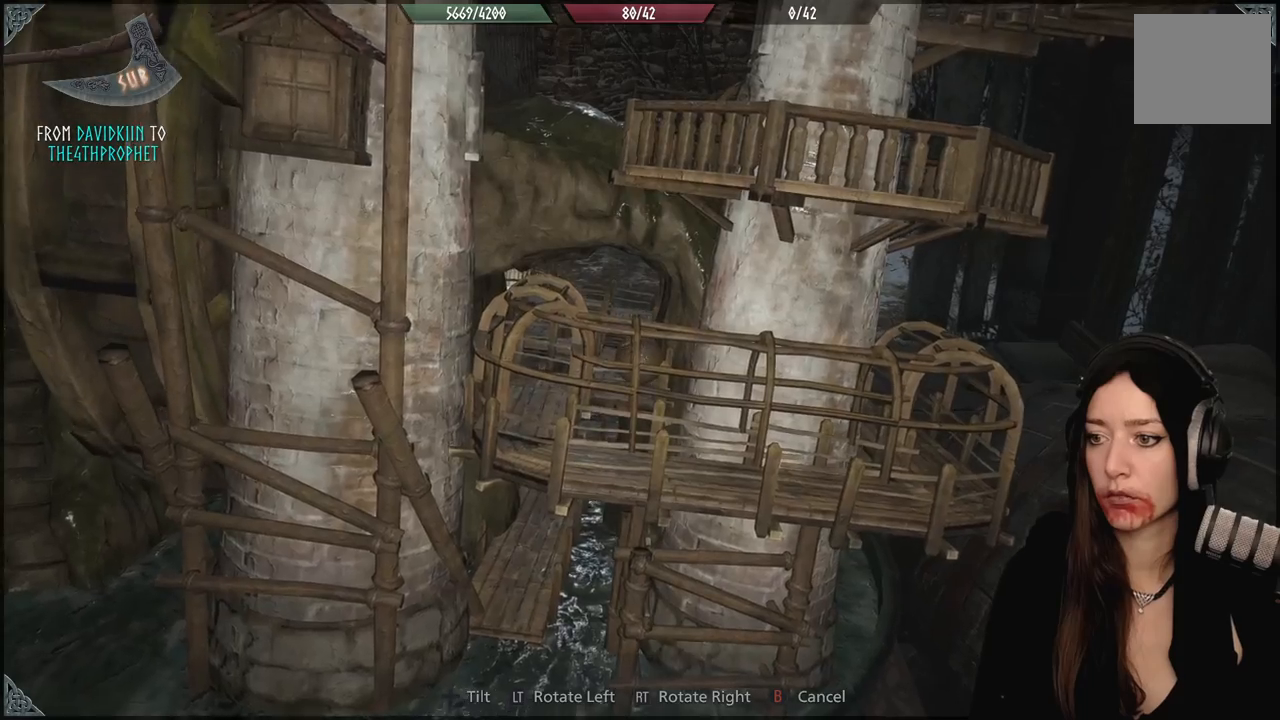
{"buttons": [], "left_stick": "down", "right_stick": "center", "events": [[283, "left_stick", "down"]]}
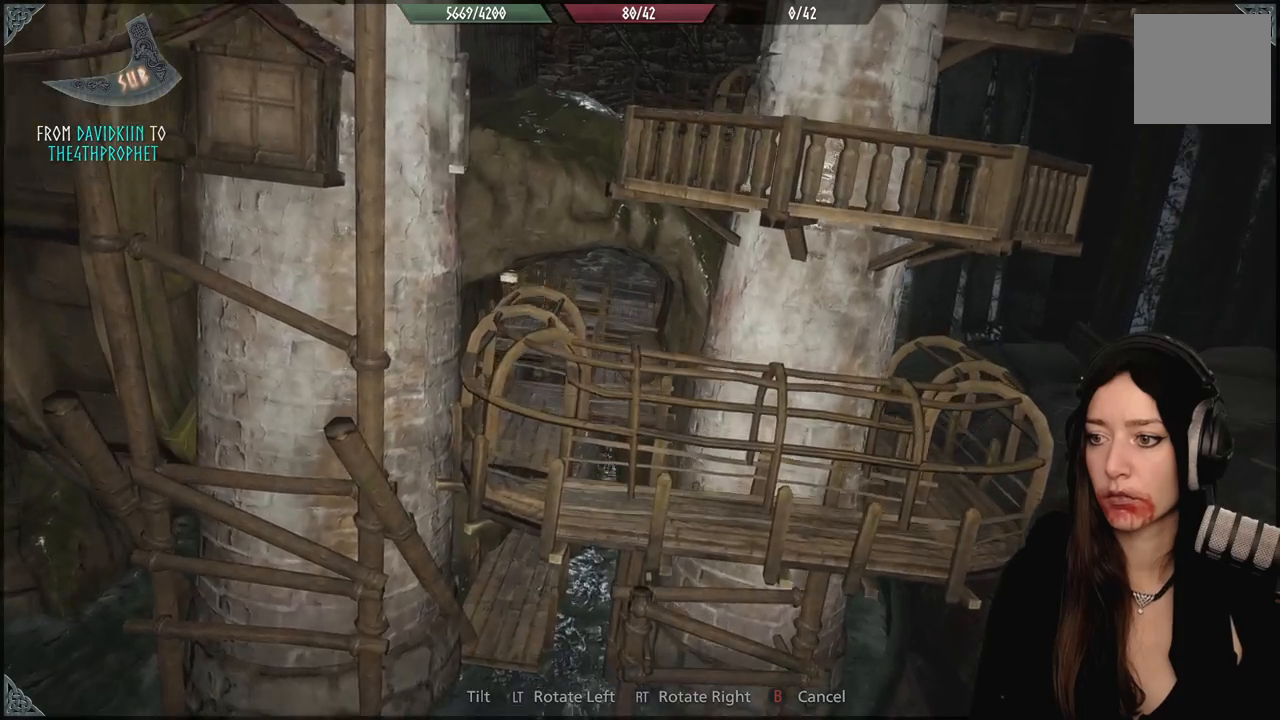
{"buttons": [], "left_stick": "center", "right_stick": "center", "events": [[133, "left_stick", "center"]]}
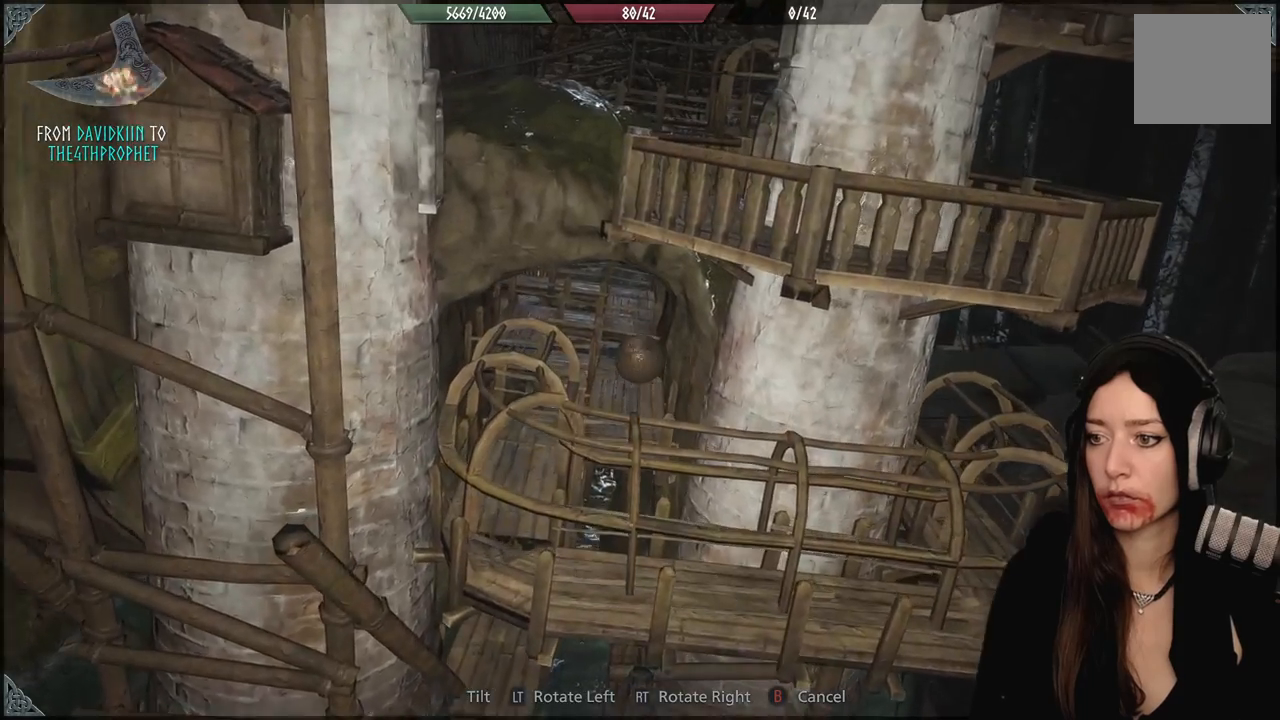
{"buttons": [], "left_stick": "center", "right_stick": "center", "events": [[67, "left_stick", "left"], [400, "left_stick", "center"]]}
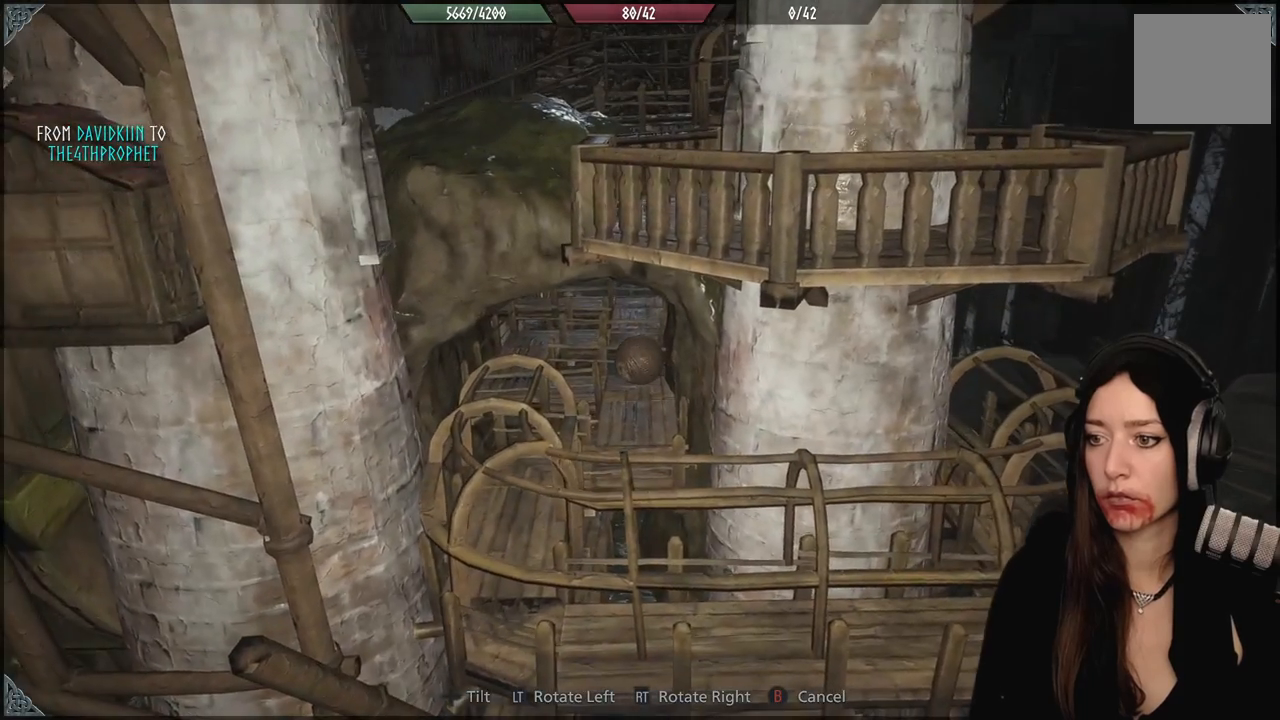
{"buttons": [], "left_stick": "left", "right_stick": "center", "events": [[317, "left_stick", "left"]]}
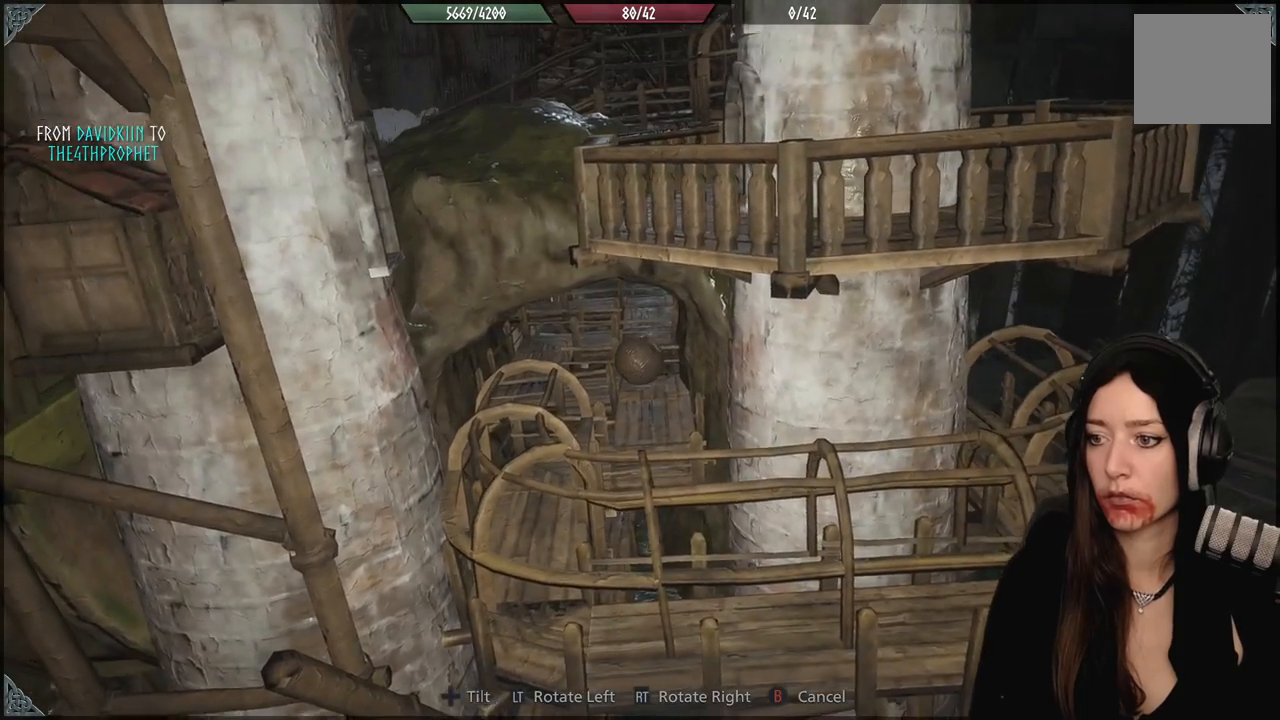
{"buttons": [], "left_stick": "center", "right_stick": "center", "events": [[67, "left_stick", "center"], [250, "left_stick", "left"], [450, "left_stick", "center"]]}
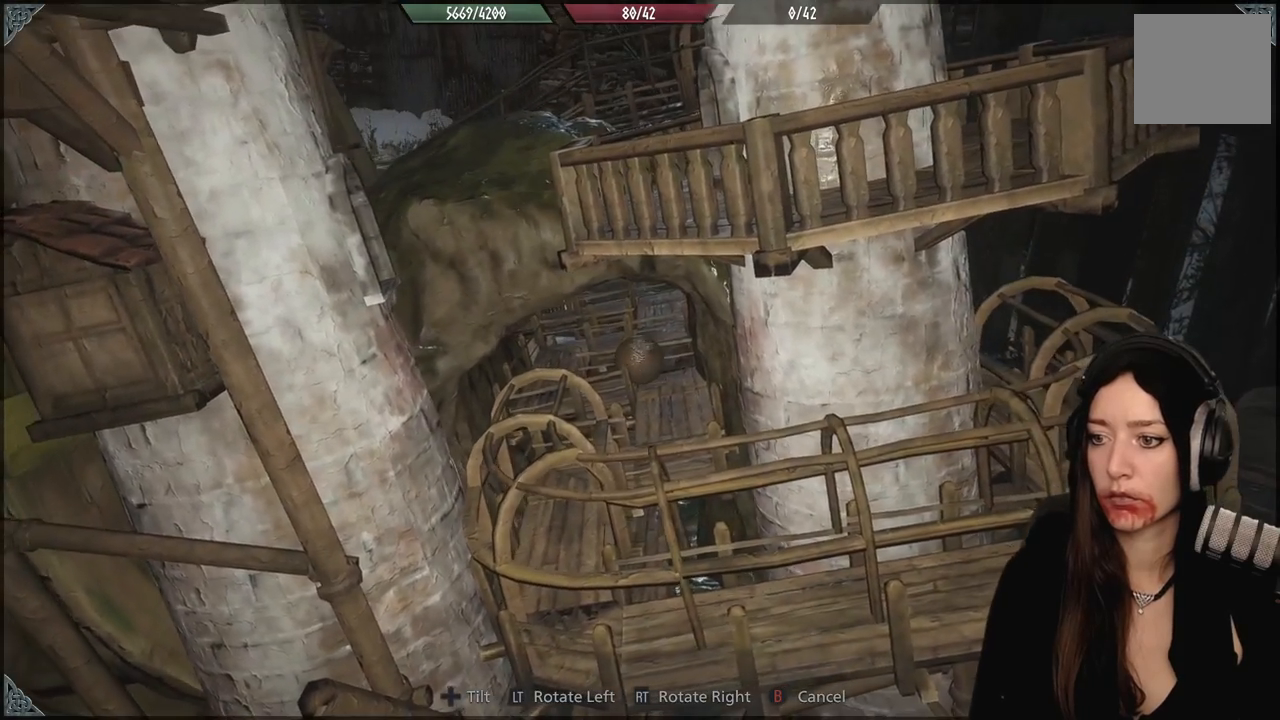
{"buttons": [], "left_stick": "center", "right_stick": "center", "events": []}
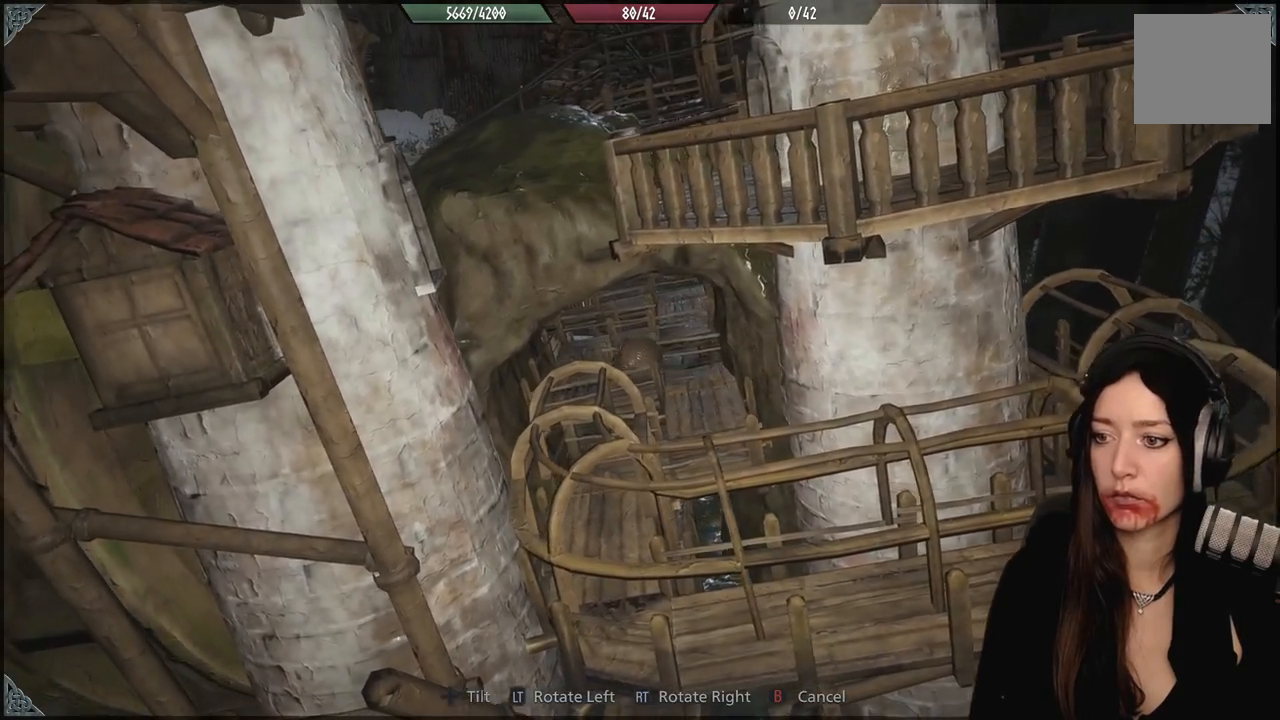
{"buttons": [], "left_stick": "center", "right_stick": "center", "events": [[267, "left_stick", "up-right"], [367, "left_stick", "up"], [500, "left_stick", "center"]]}
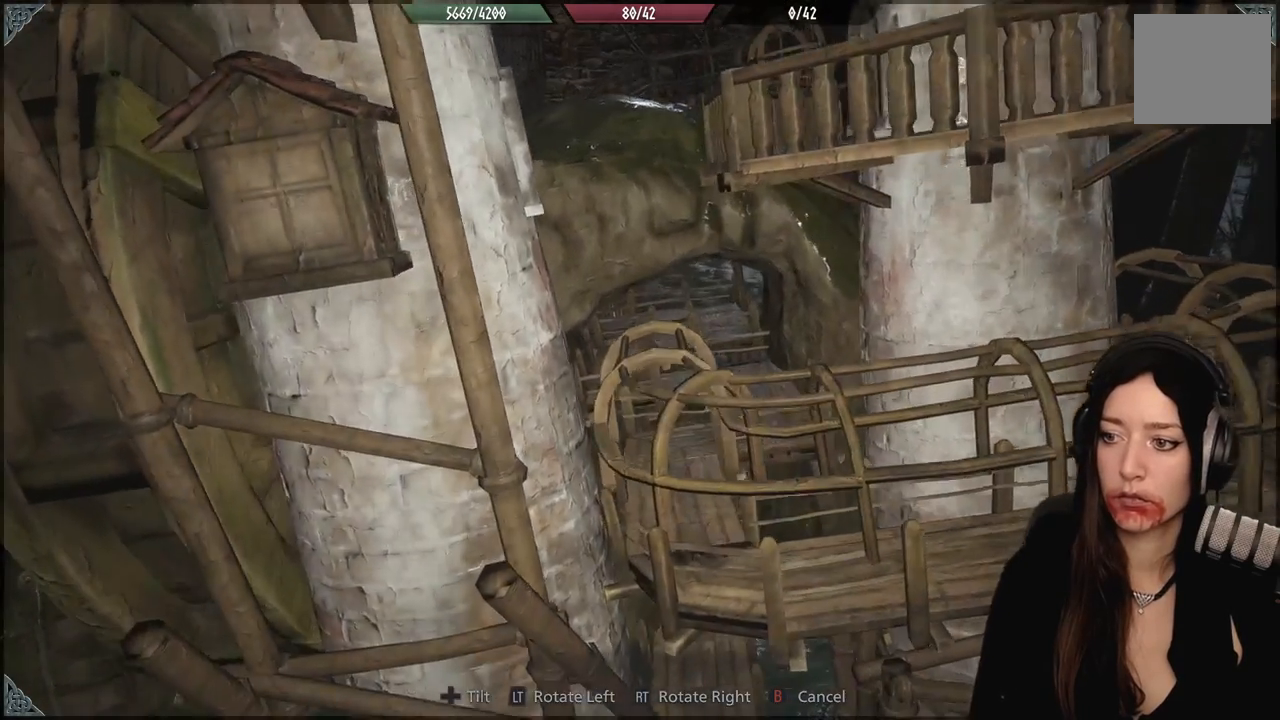
{"buttons": [], "left_stick": "center", "right_stick": "center", "events": [[283, "R2", "down"], [450, "R2", "up"]]}
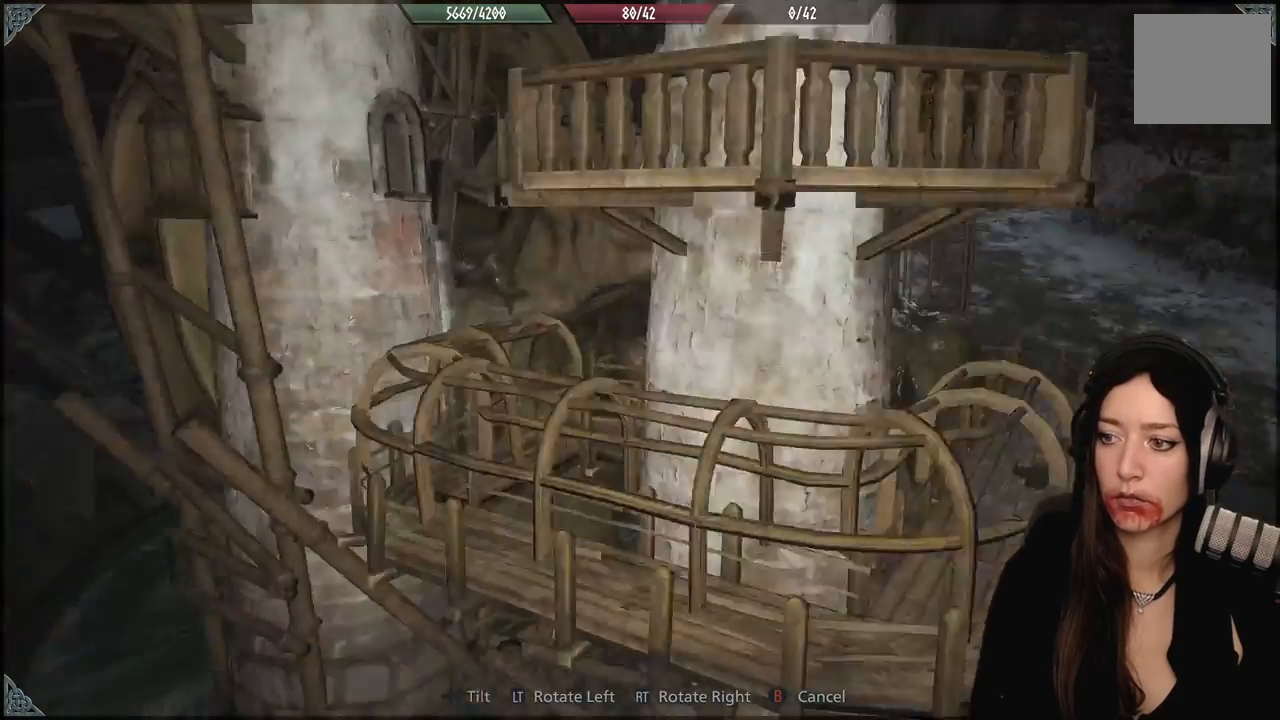
{"buttons": [], "left_stick": "center", "right_stick": "center", "events": []}
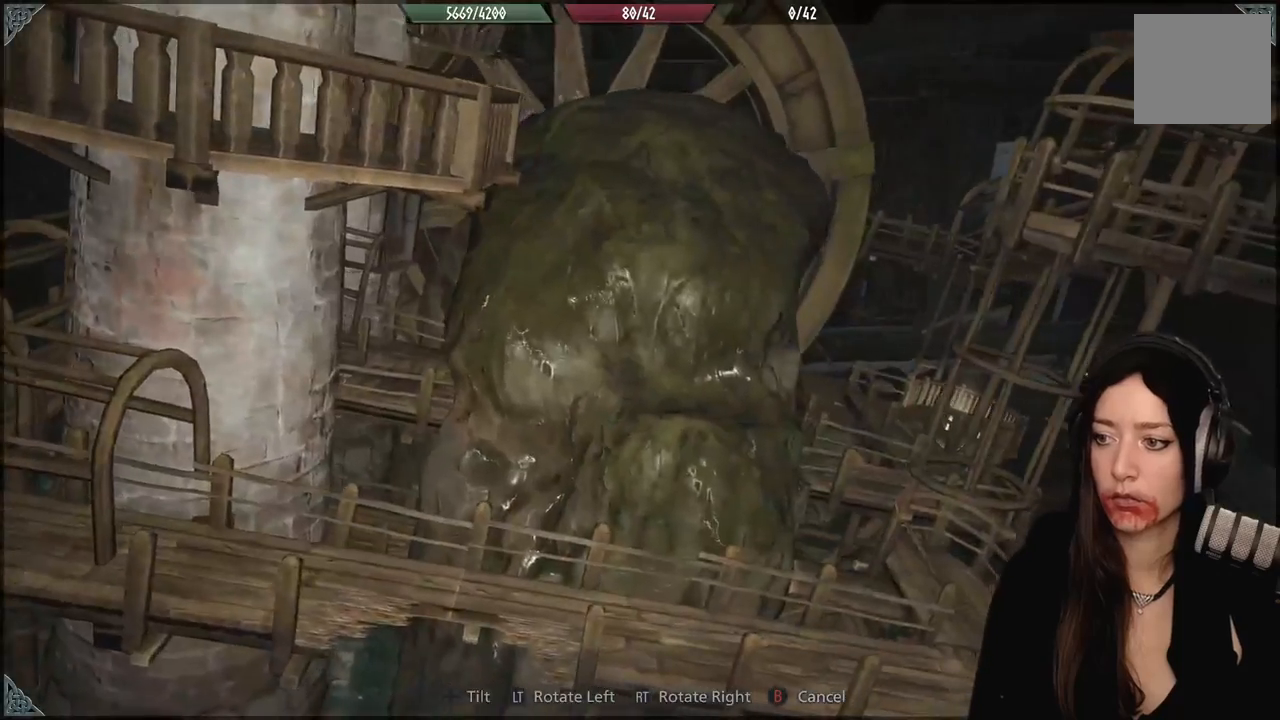
{"buttons": [], "left_stick": "center", "right_stick": "center", "events": [[83, "R2", "down"], [217, "R2", "up"]]}
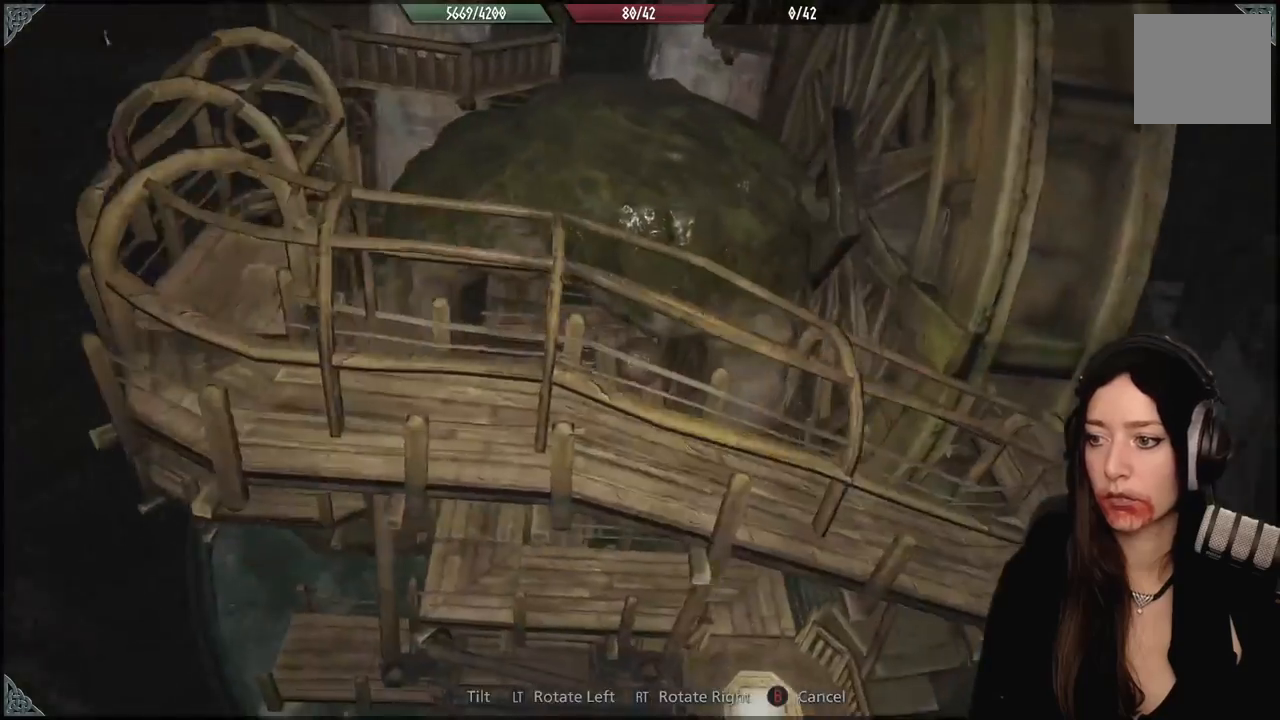
{"buttons": [], "left_stick": "center", "right_stick": "center", "events": []}